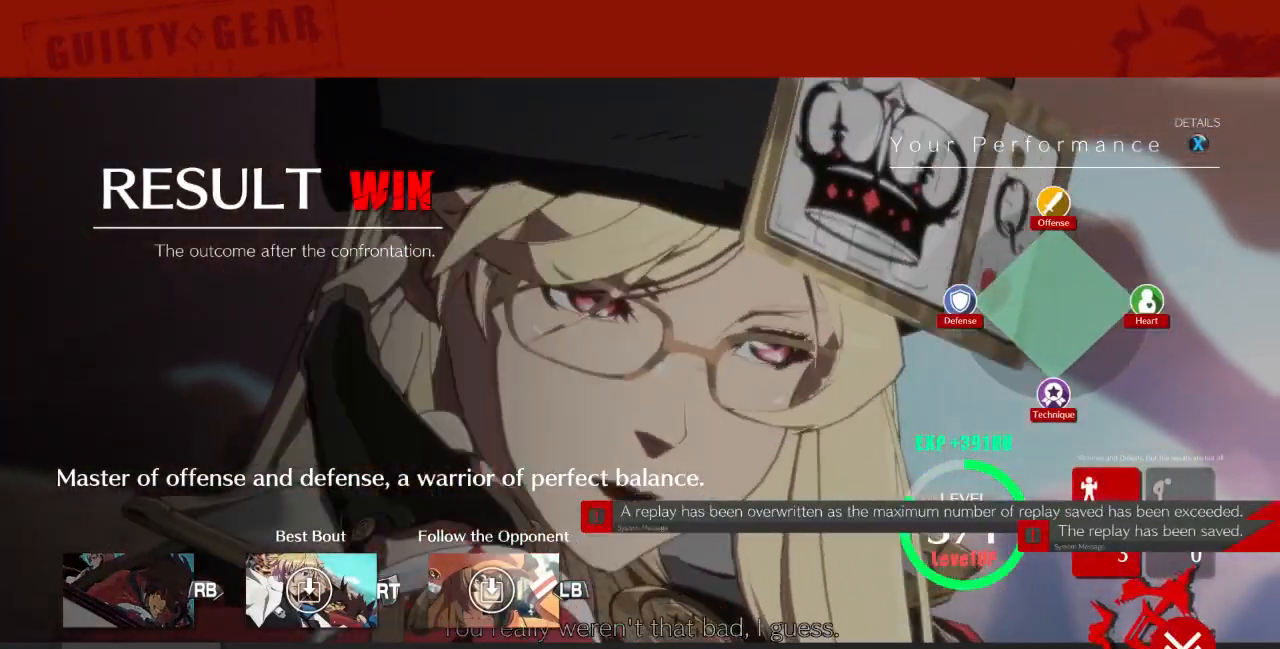
Gameplay with a controller (arcade stick); each line is a JSON object with the inputs held at the frame after it. "events" lists button and stick changes between this image and that frame as [ms after this image, input, new state], when the widget could be followed in between. Not read: L3 R3 other_buttons.
{"buttons": [], "events": [[167, "CROSS", "down"], [267, "CROSS", "up"]]}
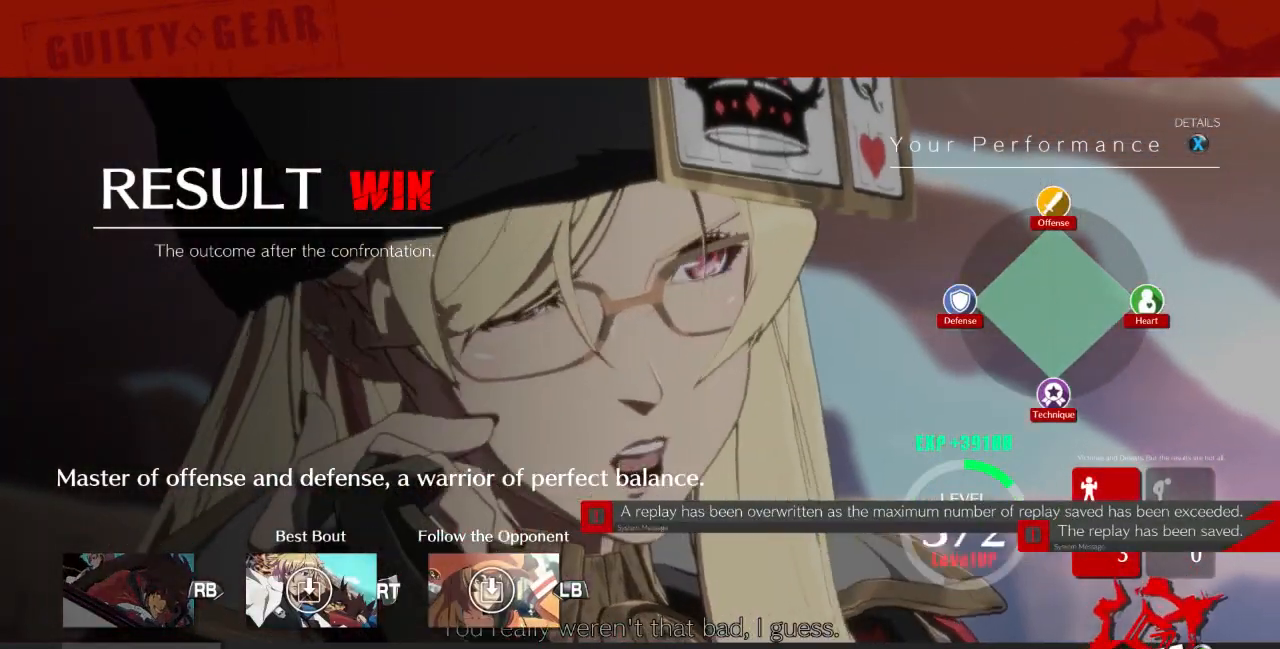
{"buttons": [], "events": [[133, "CROSS", "down"], [267, "CROSS", "up"]]}
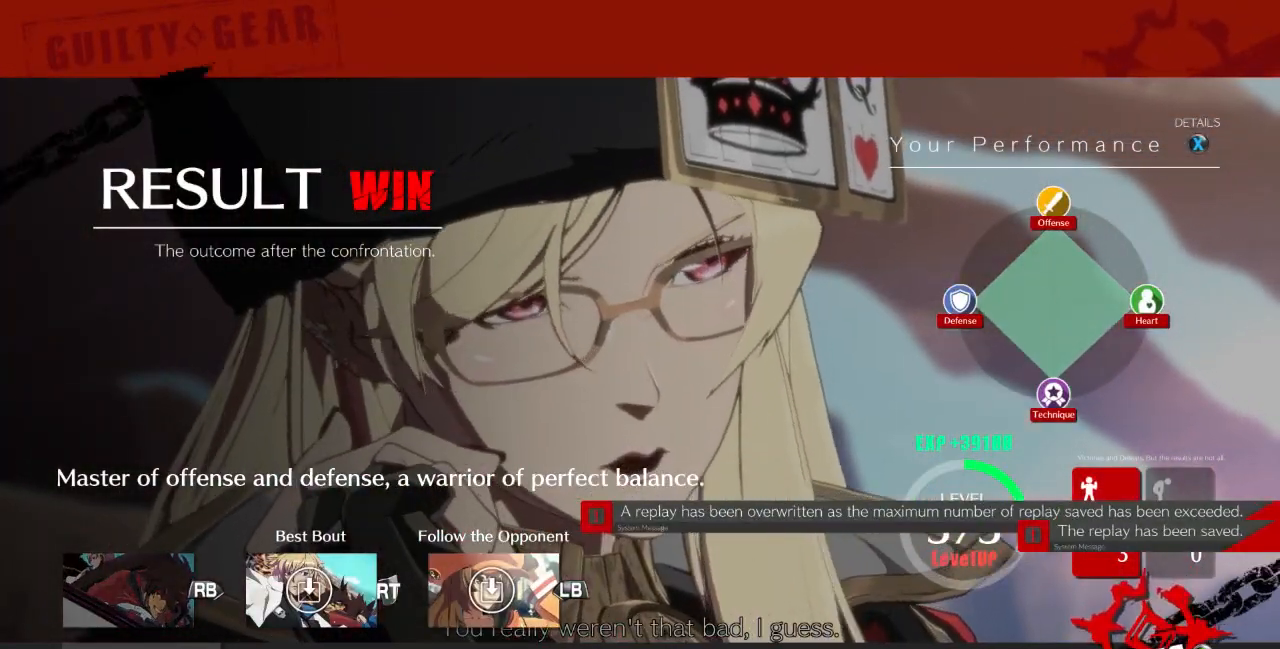
{"buttons": [], "events": []}
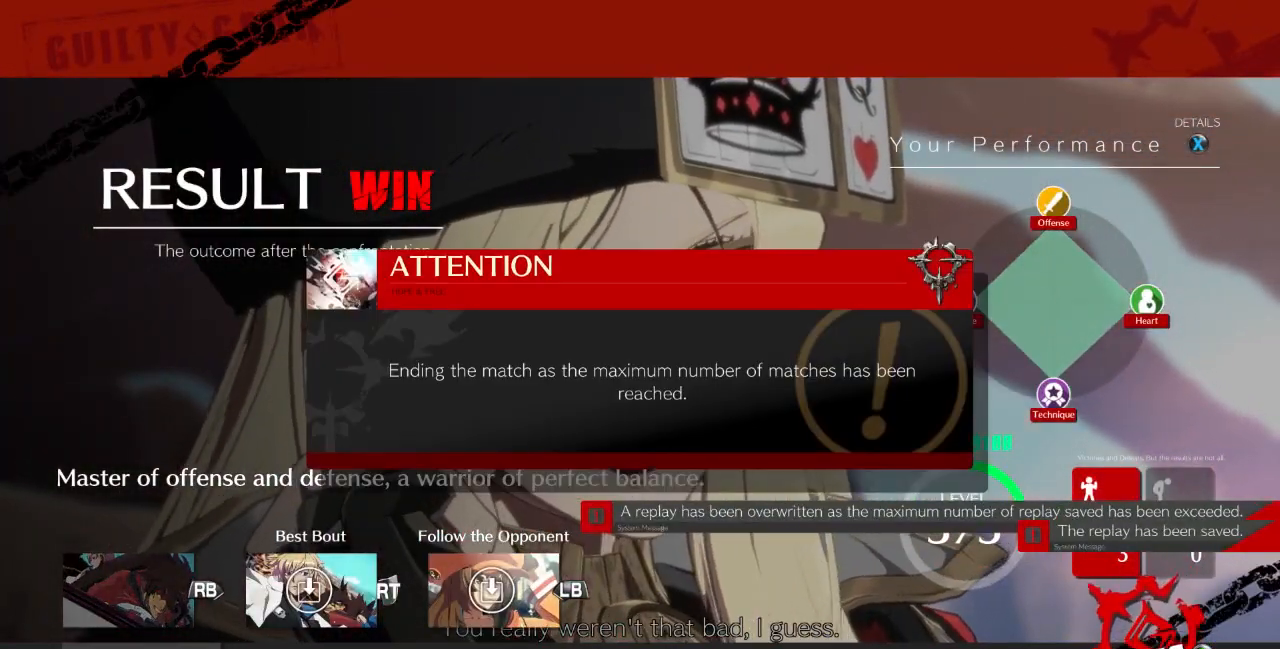
{"buttons": [], "events": [[200, "CROSS", "down"], [333, "CROSS", "up"]]}
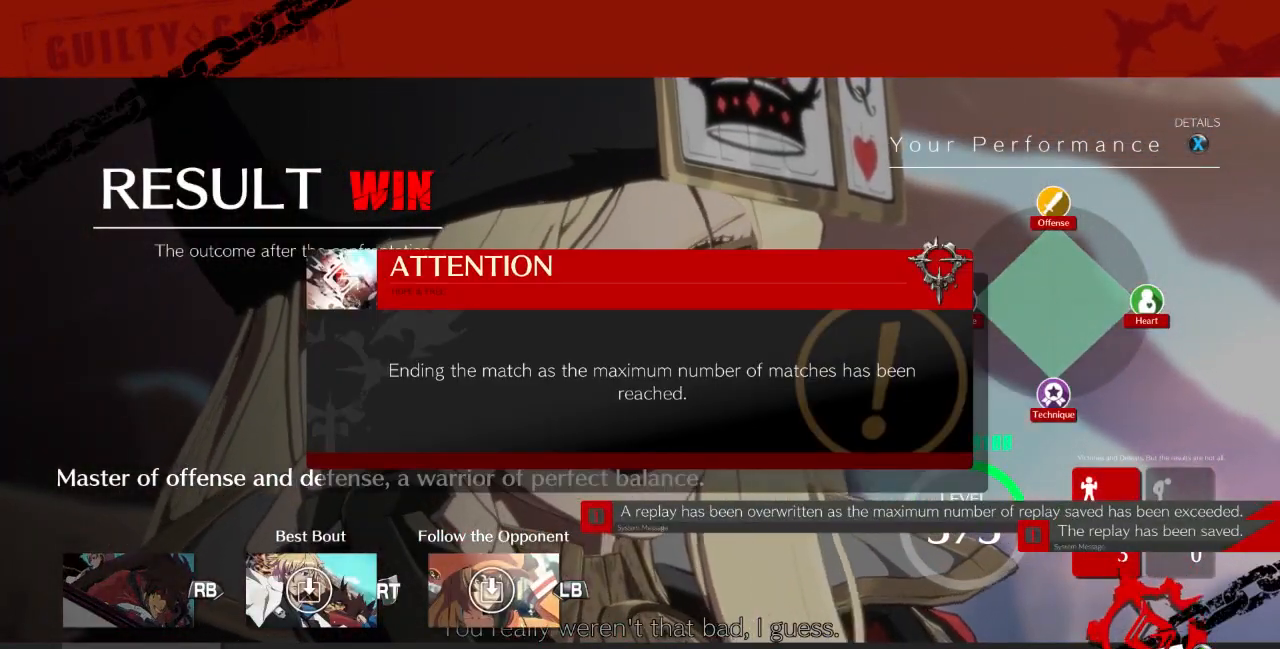
{"buttons": ["CROSS"], "events": [[467, "CROSS", "down"]]}
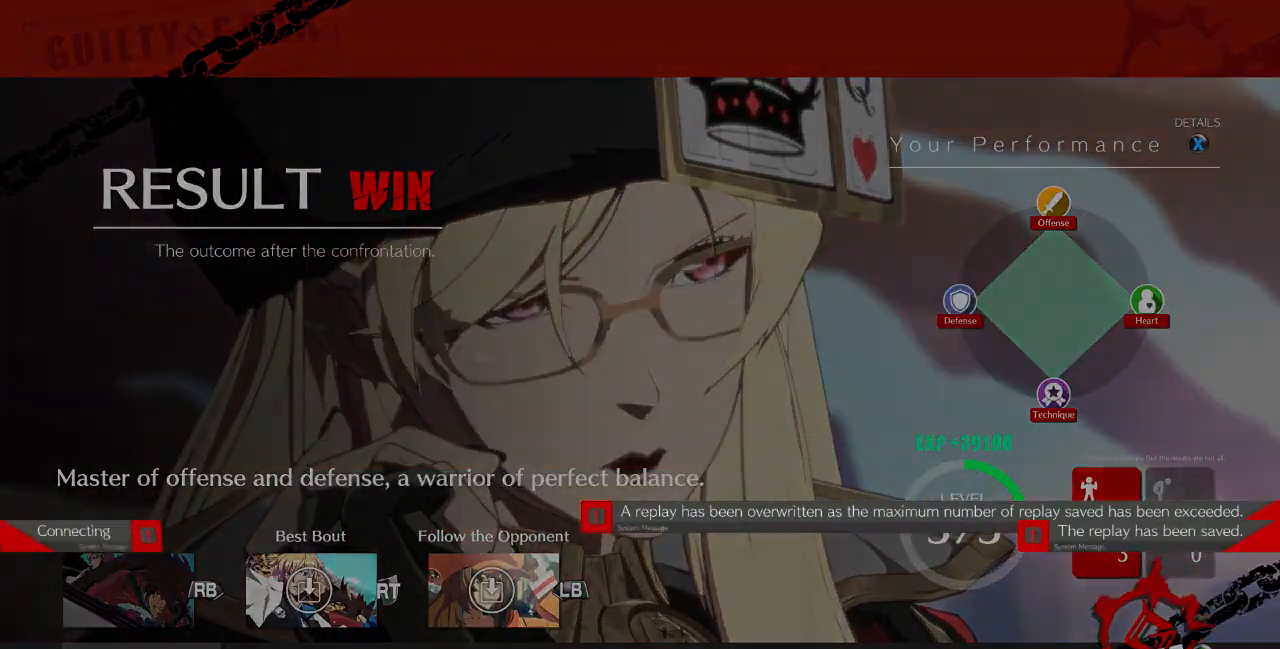
{"buttons": [], "events": [[67, "CROSS", "up"]]}
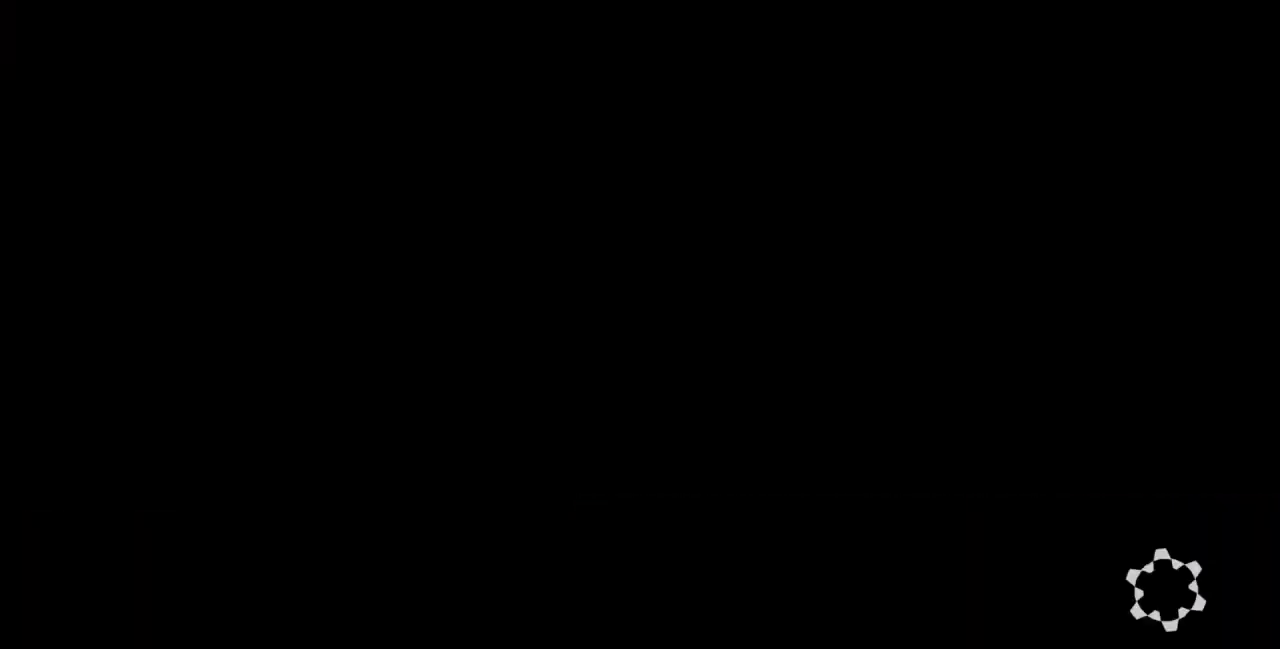
{"buttons": [], "events": []}
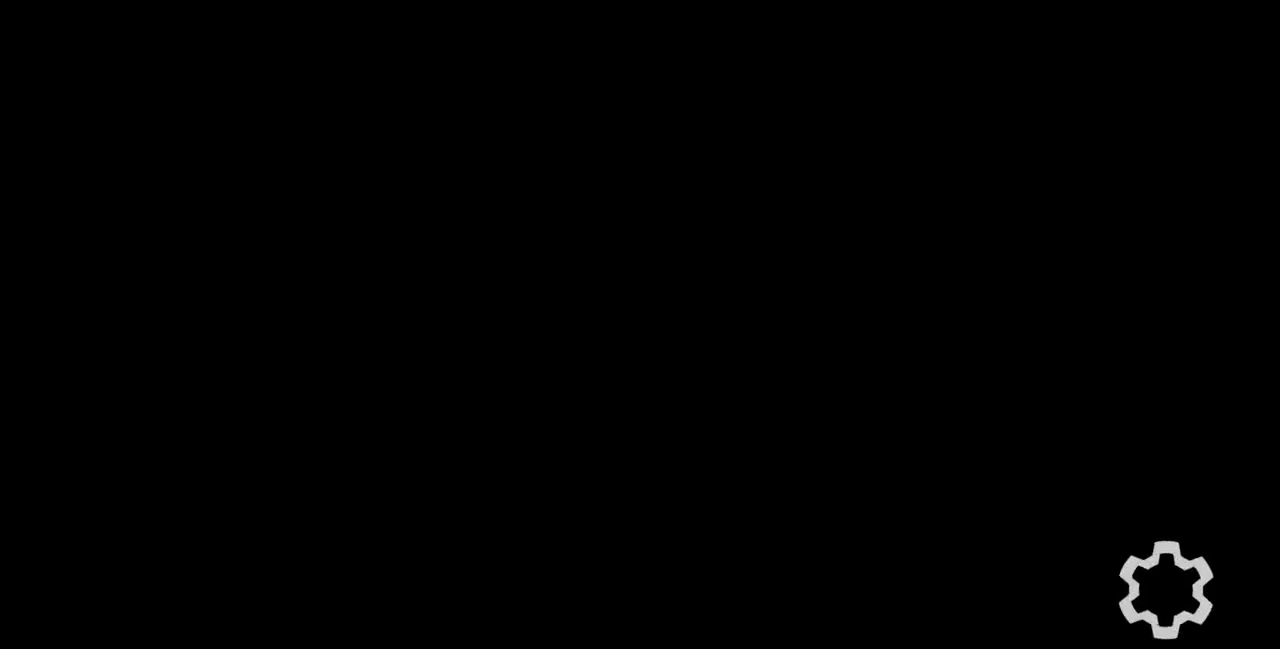
{"buttons": [], "events": []}
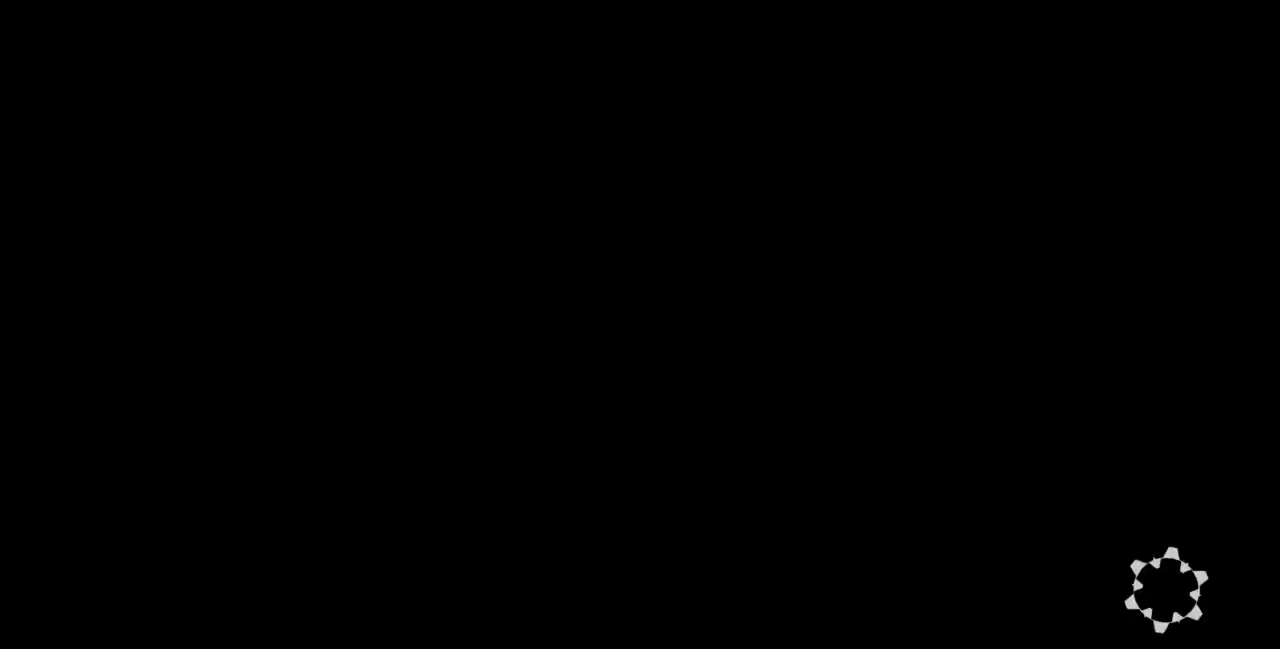
{"buttons": [], "events": []}
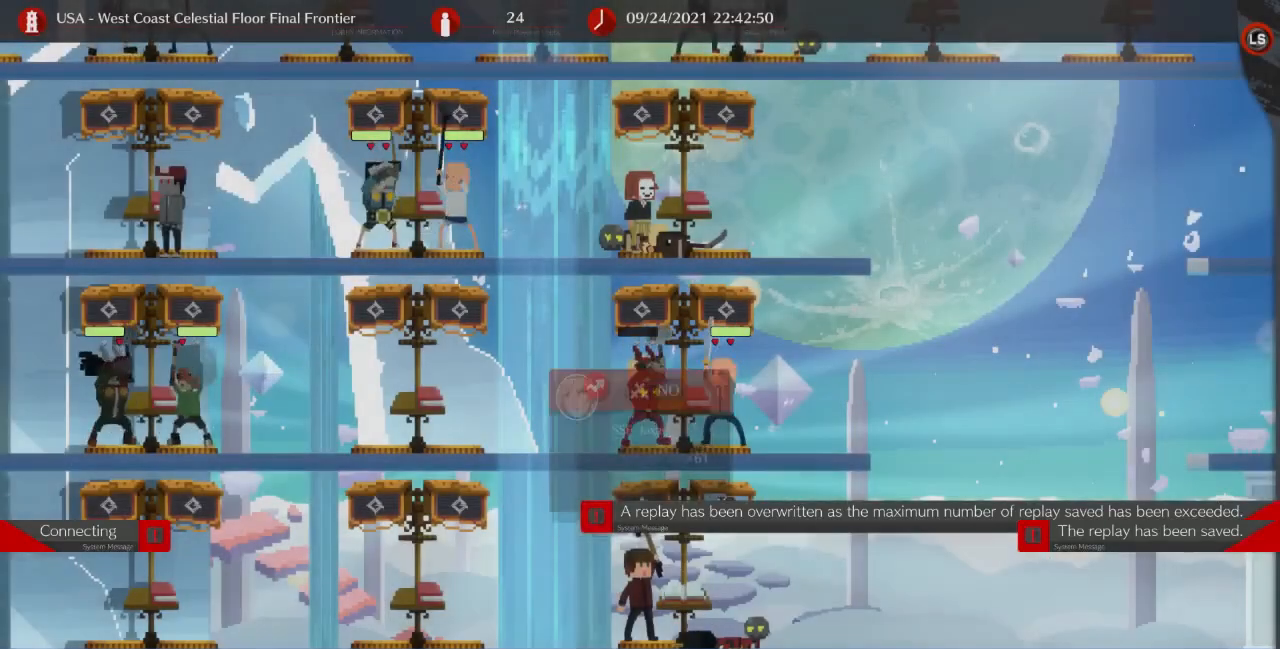
{"buttons": [], "events": []}
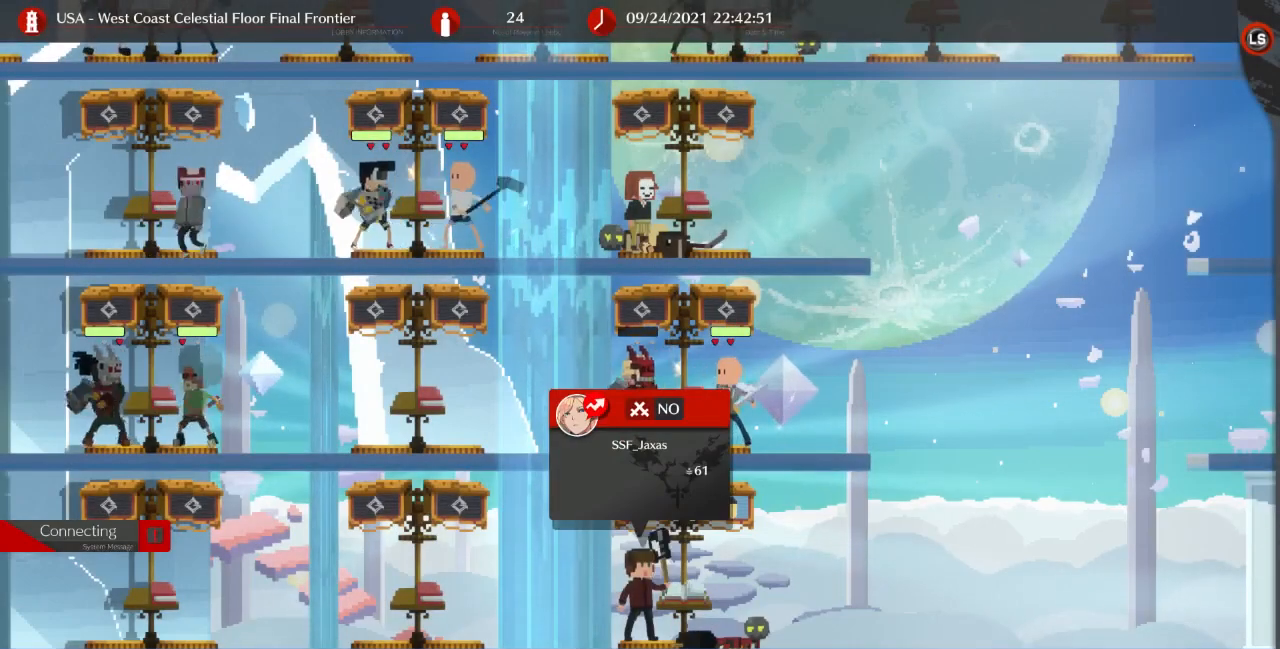
{"buttons": [], "events": [[200, "CIRCLE", "down"], [333, "CIRCLE", "up"]]}
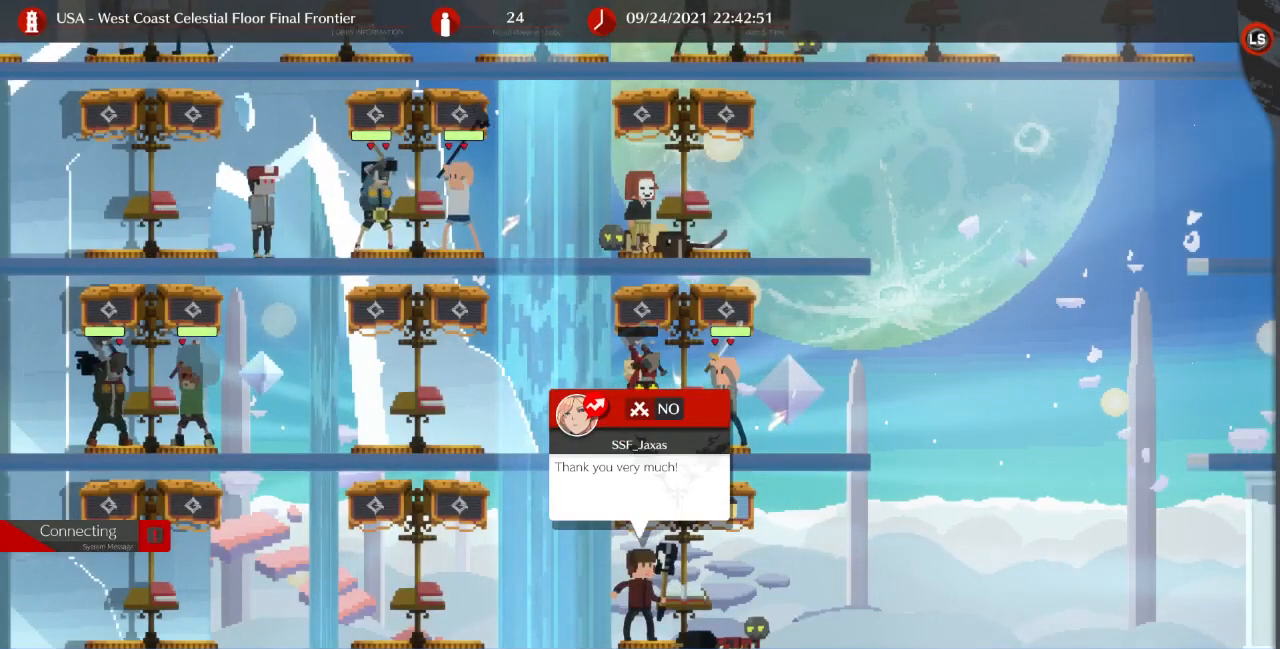
{"buttons": [], "events": []}
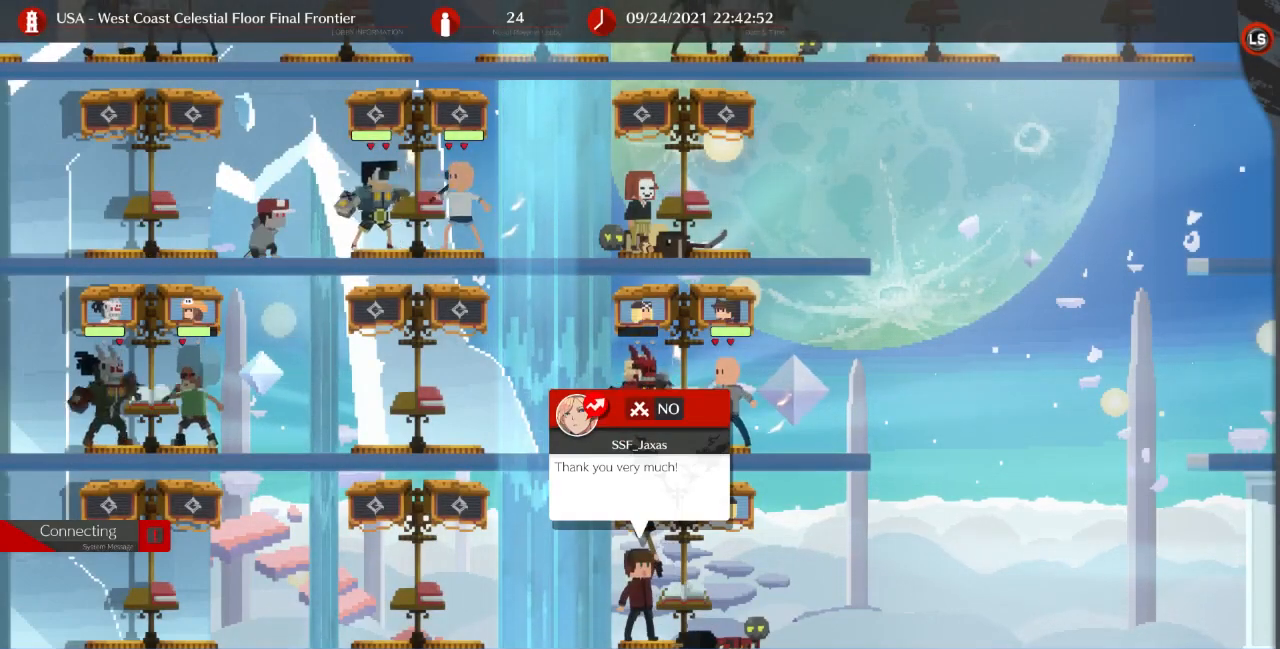
{"buttons": [], "events": []}
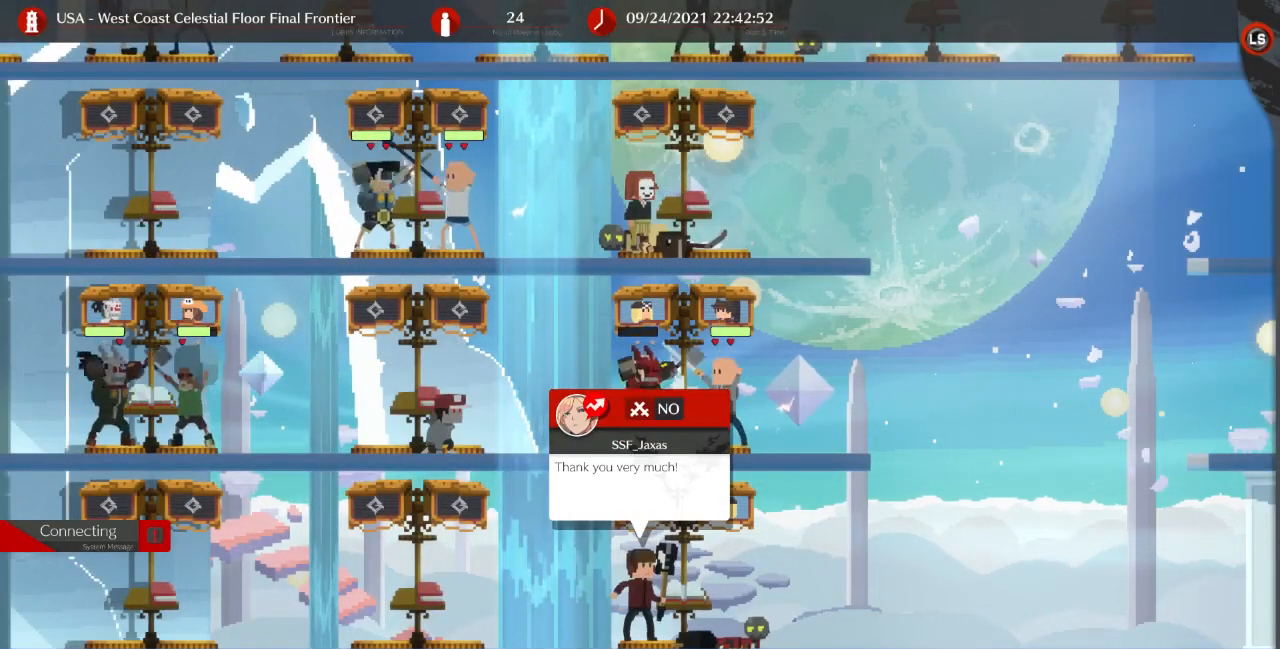
{"buttons": [], "events": []}
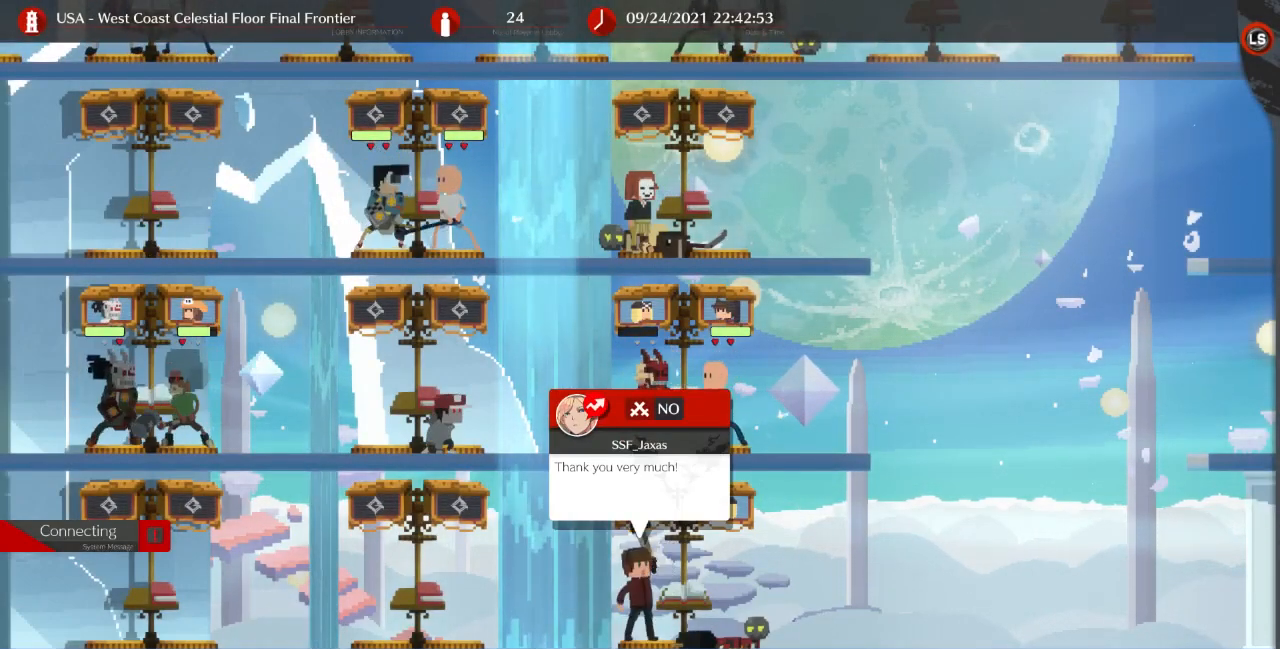
{"buttons": [], "events": []}
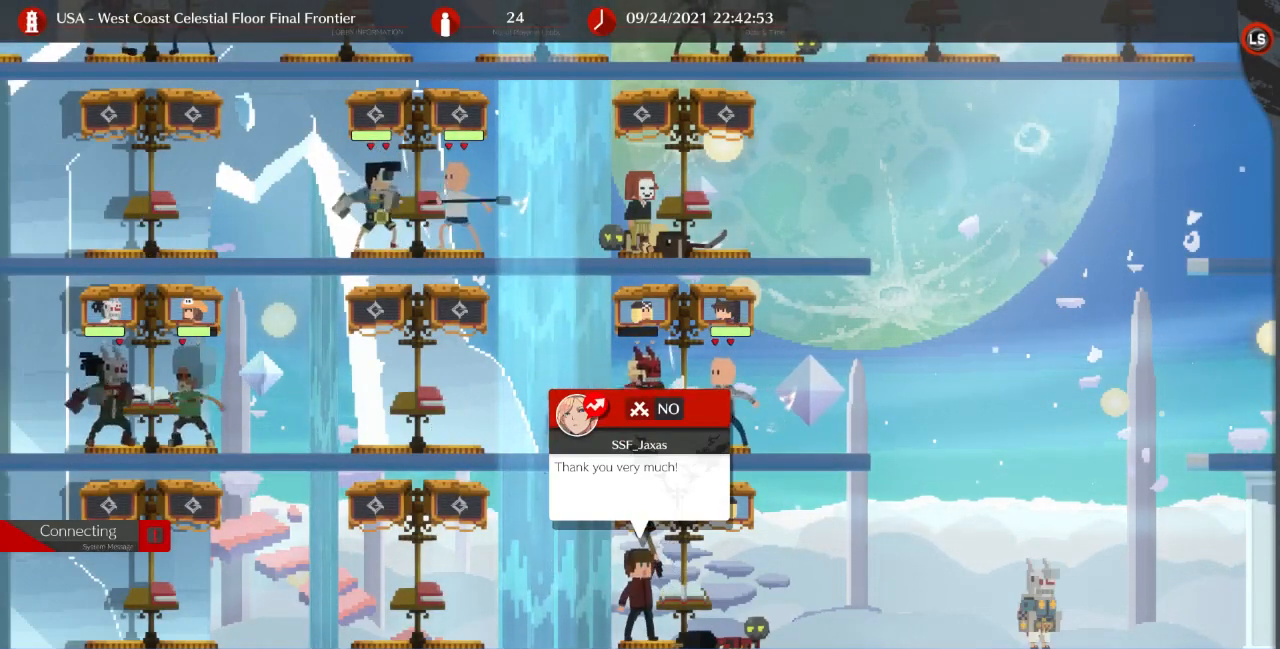
{"buttons": [], "events": []}
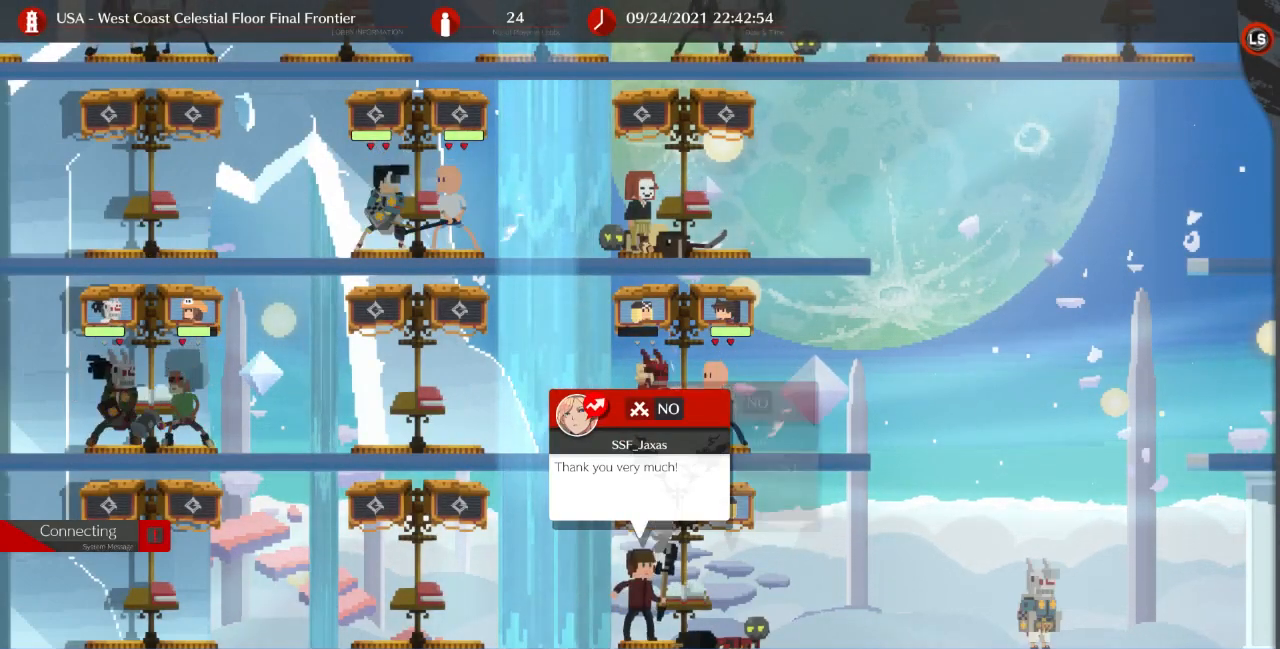
{"buttons": [], "events": []}
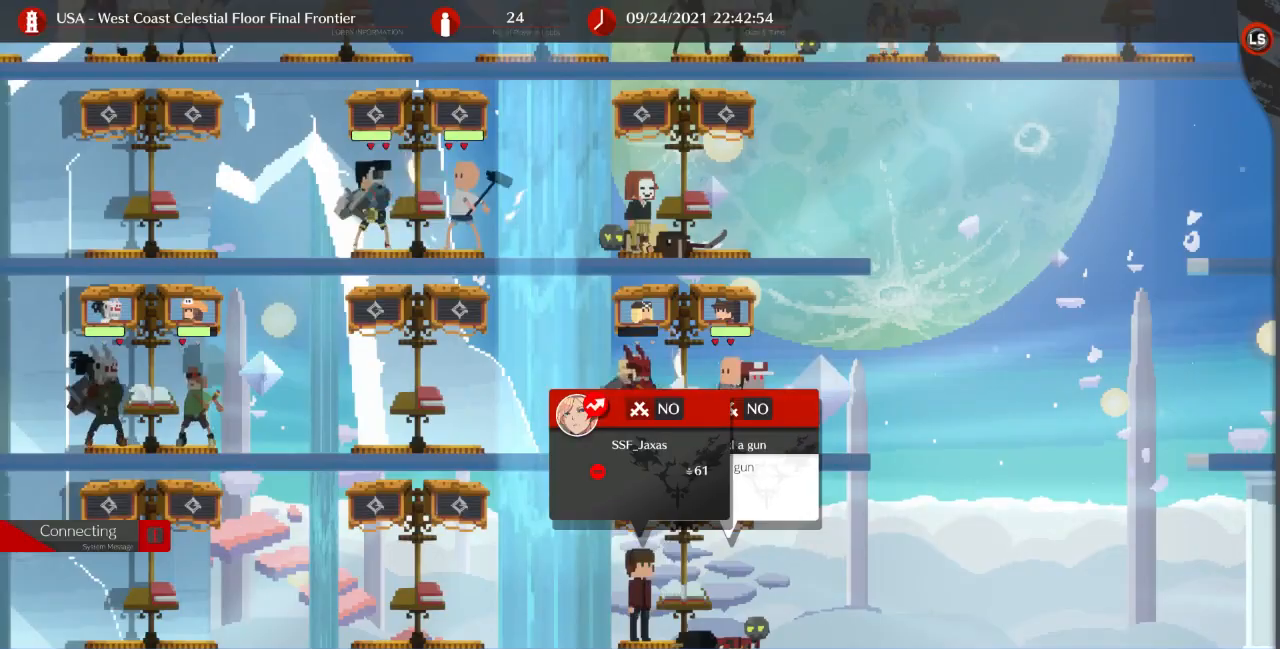
{"buttons": [], "events": [[200, "CIRCLE", "down"], [300, "CIRCLE", "up"]]}
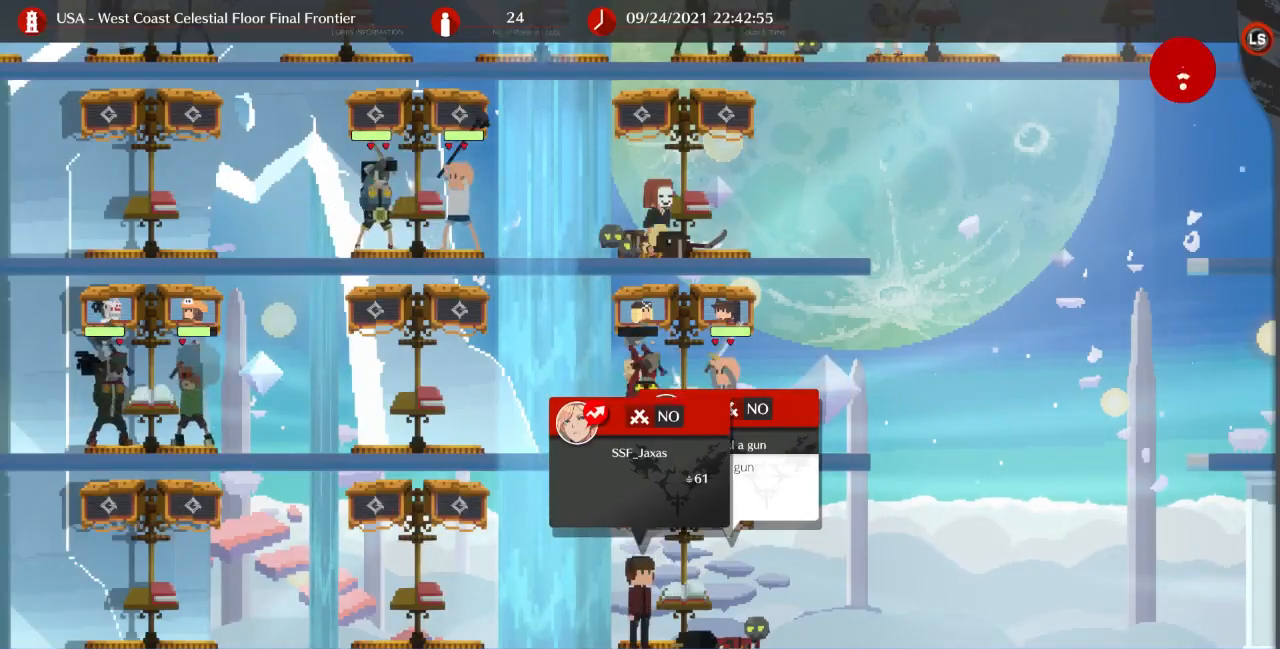
{"buttons": ["L2"], "events": [[100, "DPAD_LEFT", "down"], [333, "DPAD_LEFT", "up"], [367, "DPAD_RIGHT", "down"], [433, "DPAD_RIGHT", "up"], [467, "L2", "down"]]}
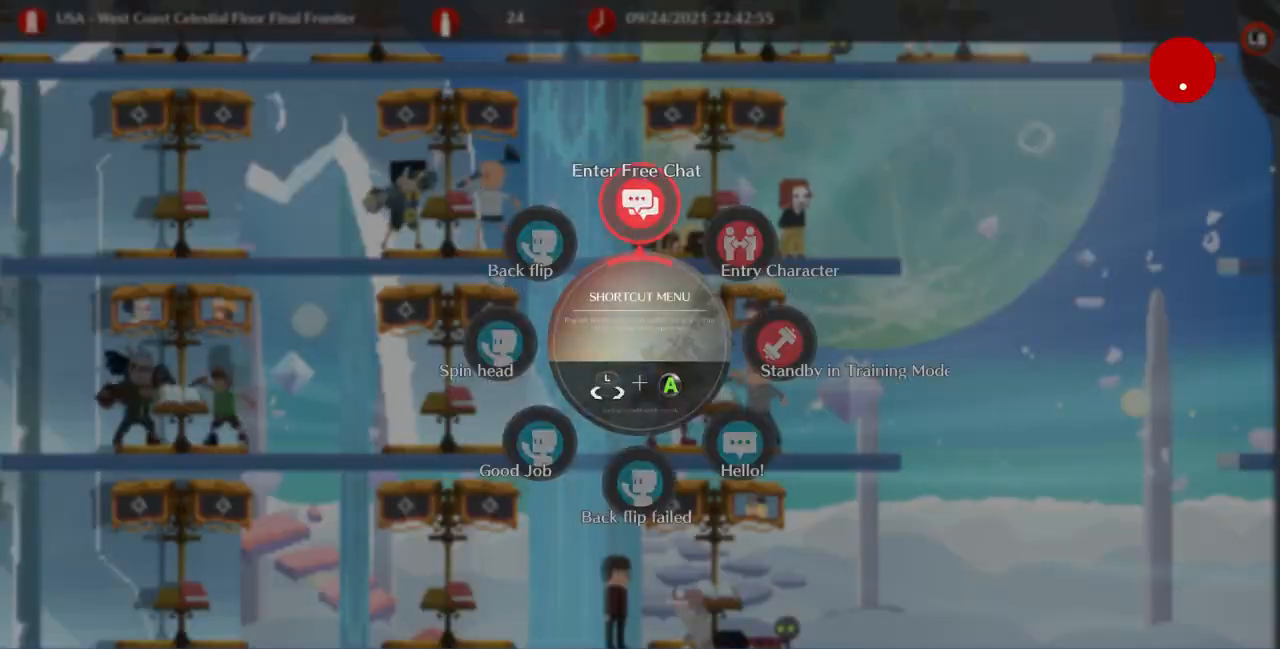
{"buttons": ["CROSS", "L2"], "events": [[433, "CROSS", "down"]]}
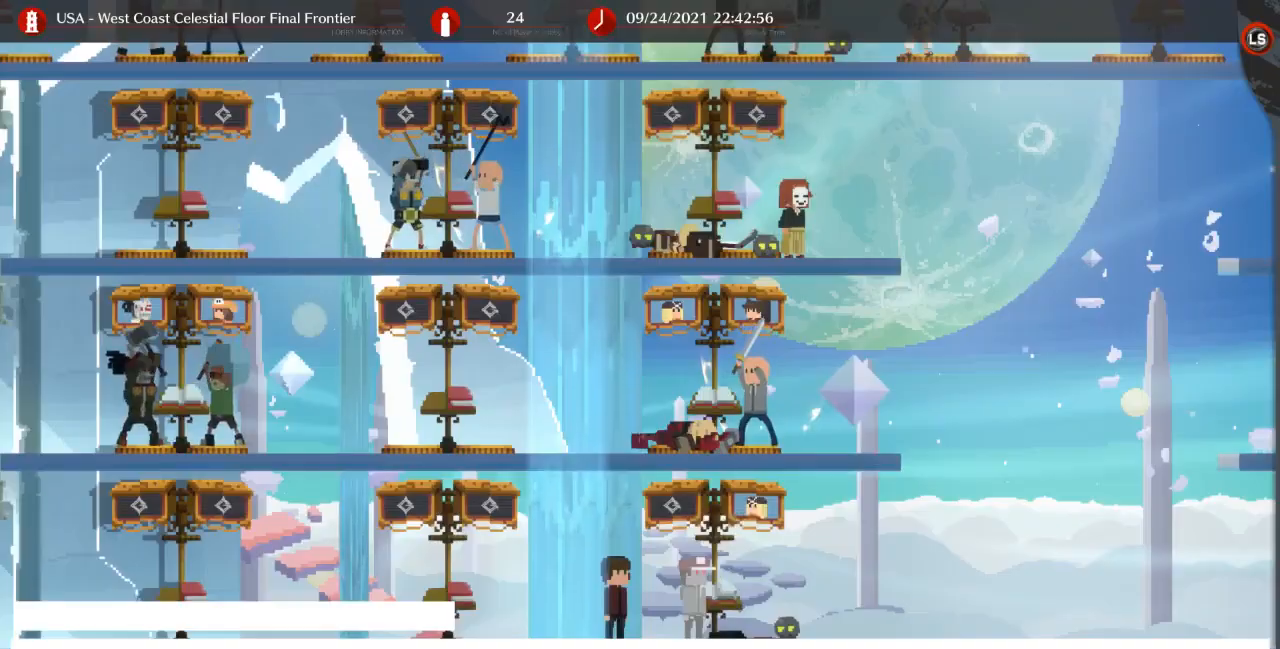
{"buttons": [], "events": [[67, "CROSS", "up"], [100, "L2", "up"]]}